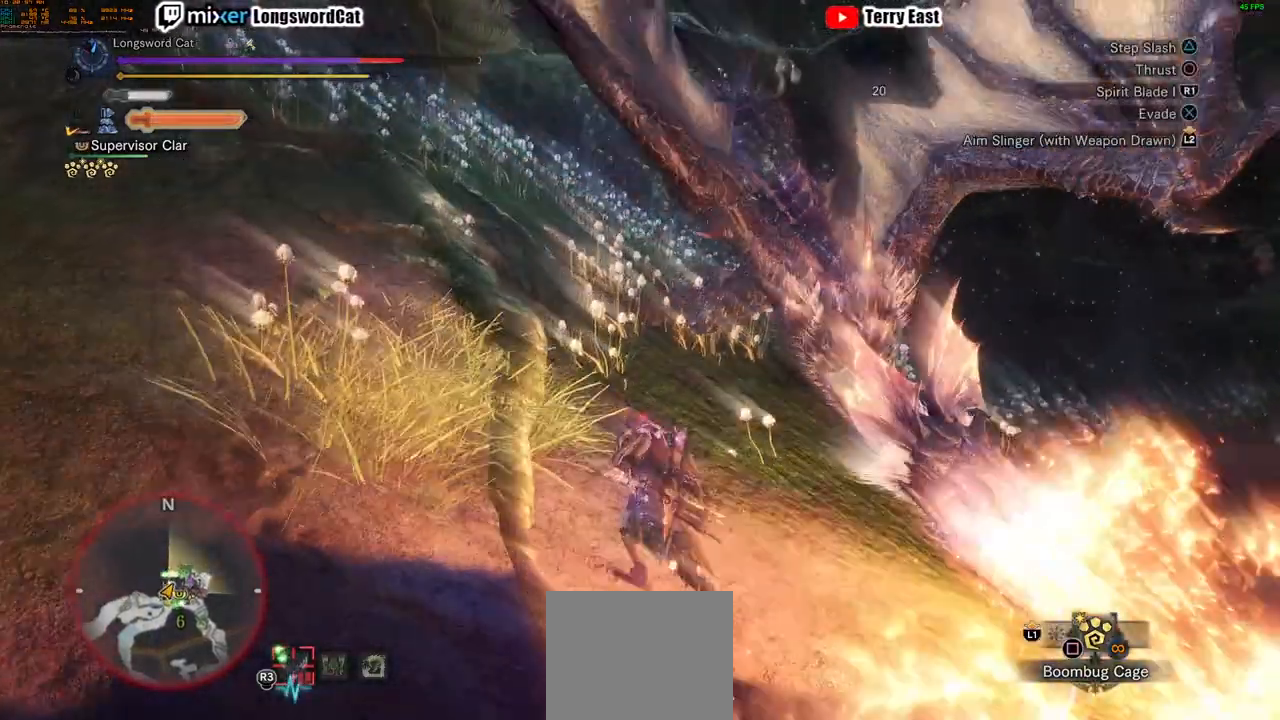
Gameplay with a controller (PlayStation layout); each line is a JSON object with the inputs held at the frame after it. "events" lists button and stick changes between this image and that frame as [ms after this image, input, new state], when the widget could be followed in between.
{"buttons": ["TRIANGLE"], "left_stick": "up-right", "right_stick": "center", "events": [[33, "CIRCLE", "down"], [133, "CIRCLE", "up"], [150, "left_stick", "up-right"], [217, "CIRCLE", "down"], [350, "CIRCLE", "up"], [350, "CROSS", "down"], [450, "CROSS", "up"], [467, "TRIANGLE", "down"]]}
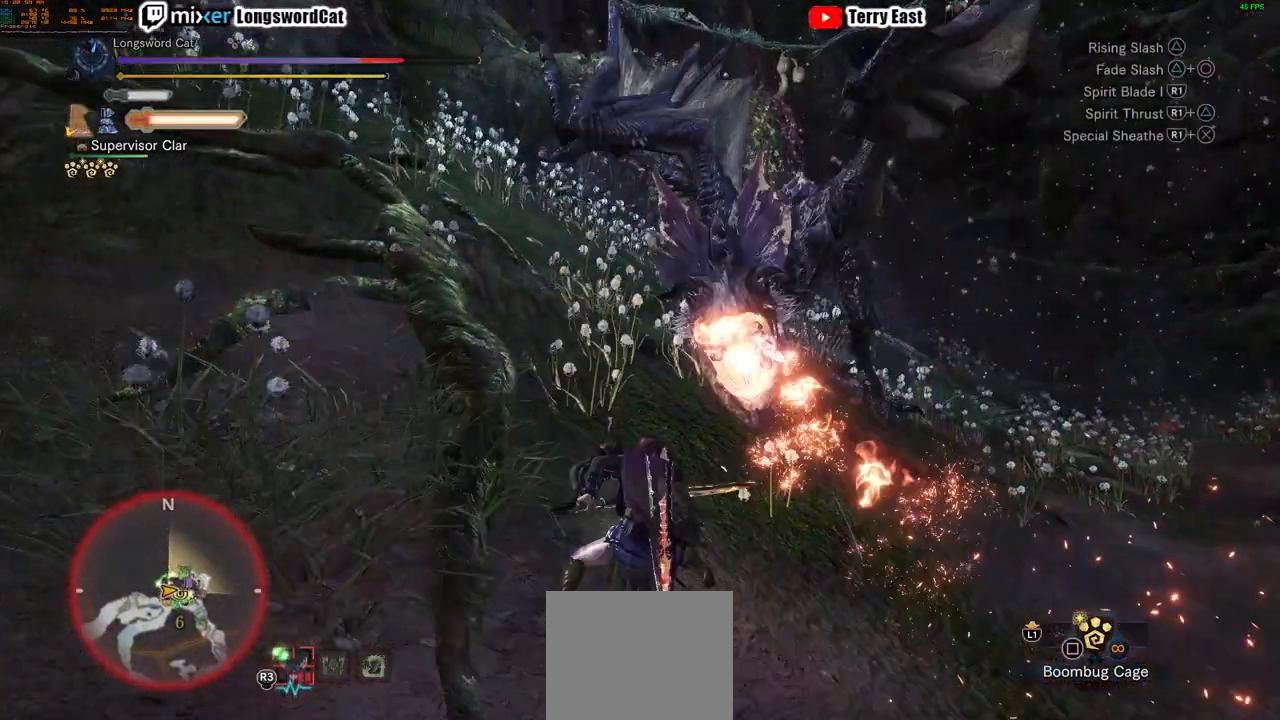
{"buttons": [], "left_stick": "center", "right_stick": "center", "events": [[17, "left_stick", "center"], [84, "TRIANGLE", "up"], [134, "DPAD_RIGHT", "down"], [167, "DPAD_RIGHT", "up"], [167, "TRIANGLE", "down"], [251, "TRIANGLE", "up"]]}
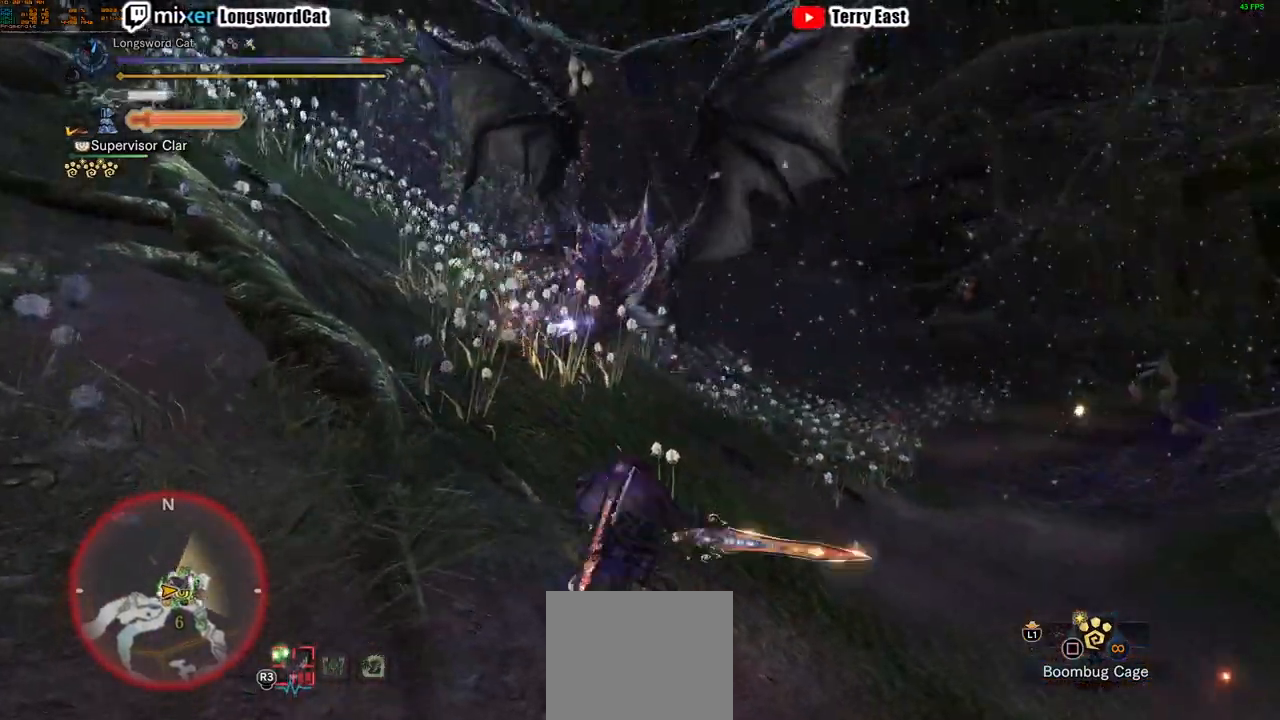
{"buttons": [], "left_stick": "center", "right_stick": "center", "events": []}
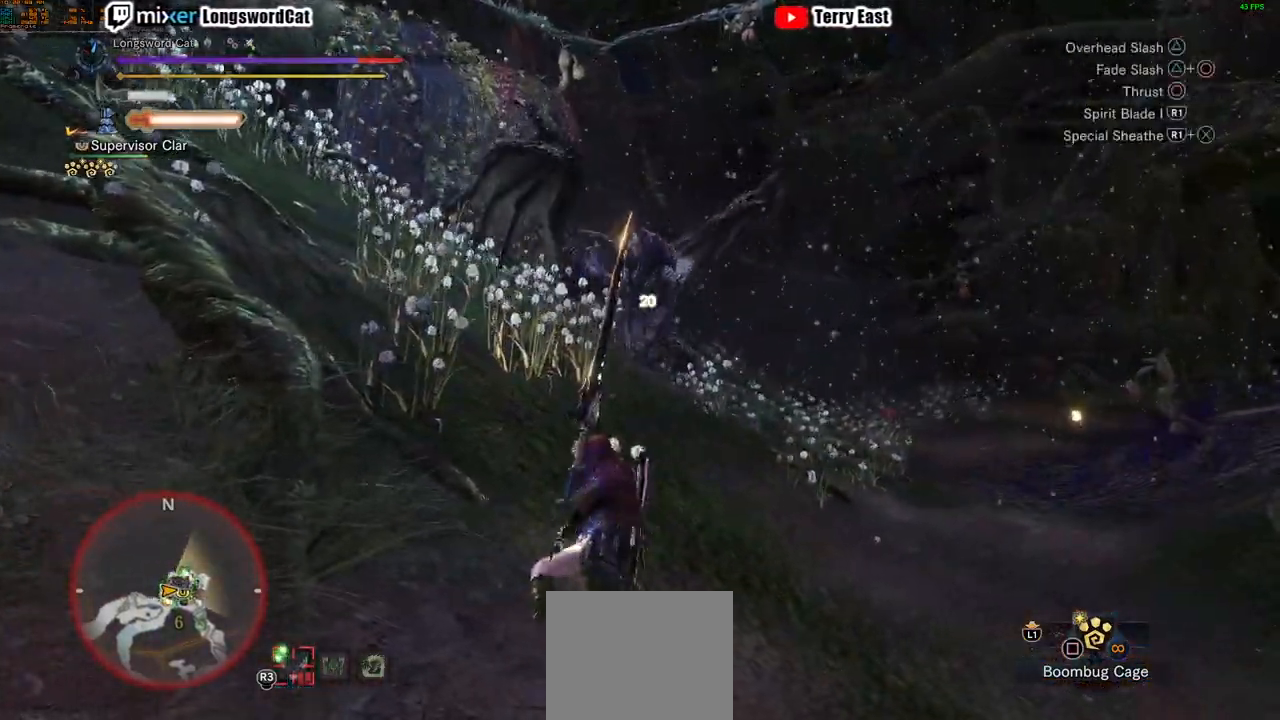
{"buttons": ["CIRCLE", "R1"], "left_stick": "center", "right_stick": "center", "events": [[484, "CIRCLE", "down"], [484, "R1", "down"]]}
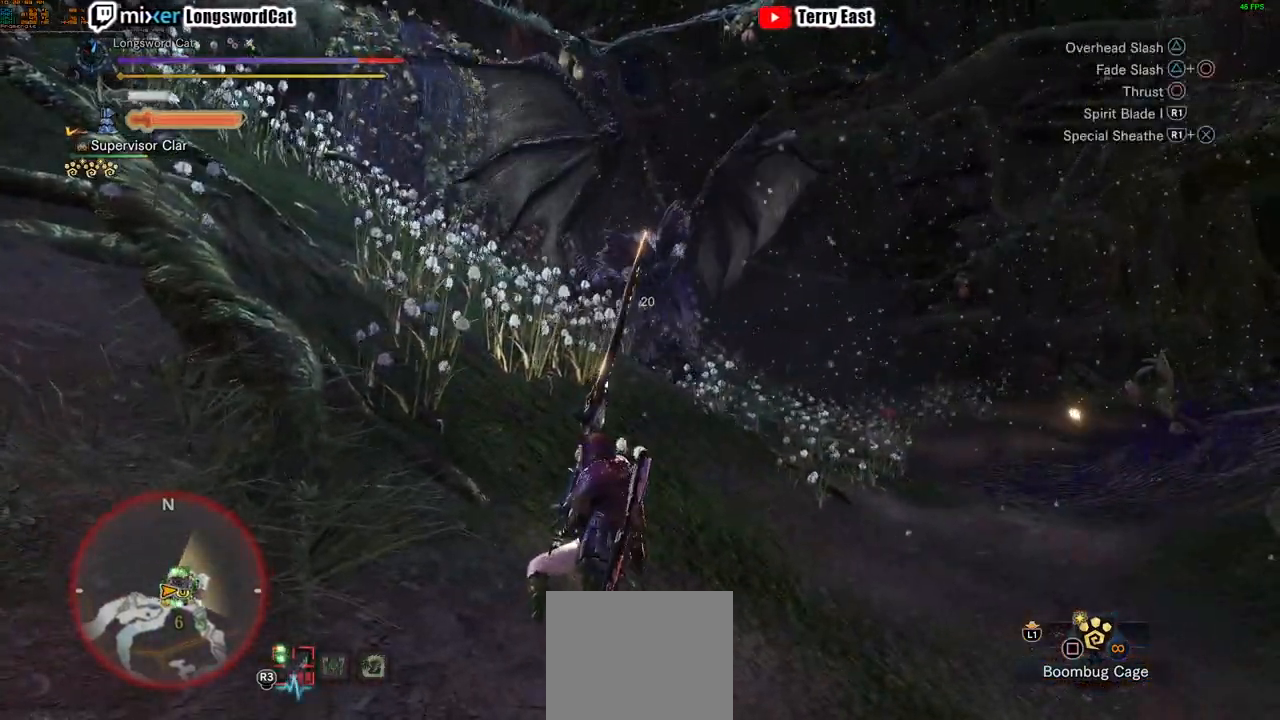
{"buttons": [], "left_stick": "center", "right_stick": "center", "events": [[167, "left_stick", "up"], [283, "CIRCLE", "up"], [283, "R1", "up"], [367, "left_stick", "center"]]}